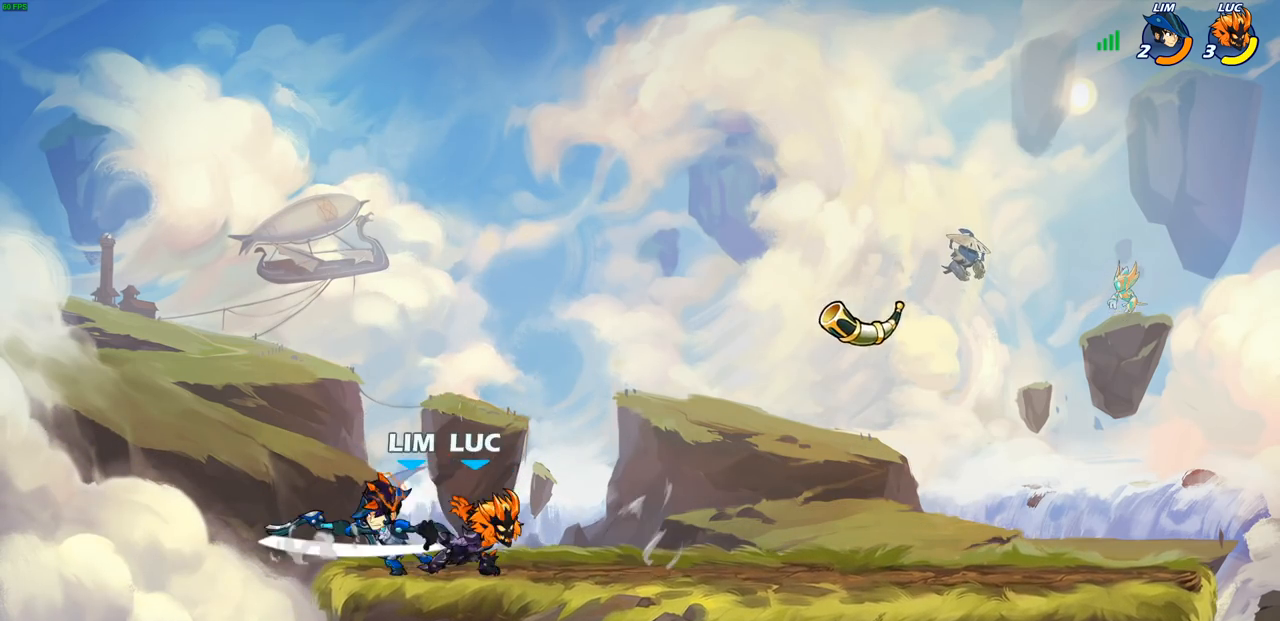
Gameplay with a controller (PlayStation layout); each line is a JSON object with the inputs held at the frame after it. "events" lists button and stick changes between this image and that frame as [ms after this image, input, new state], when the widget could be followed in between.
{"buttons": [], "left_stick": "left", "right_stick": "center", "events": [[467, "left_stick", "left"]]}
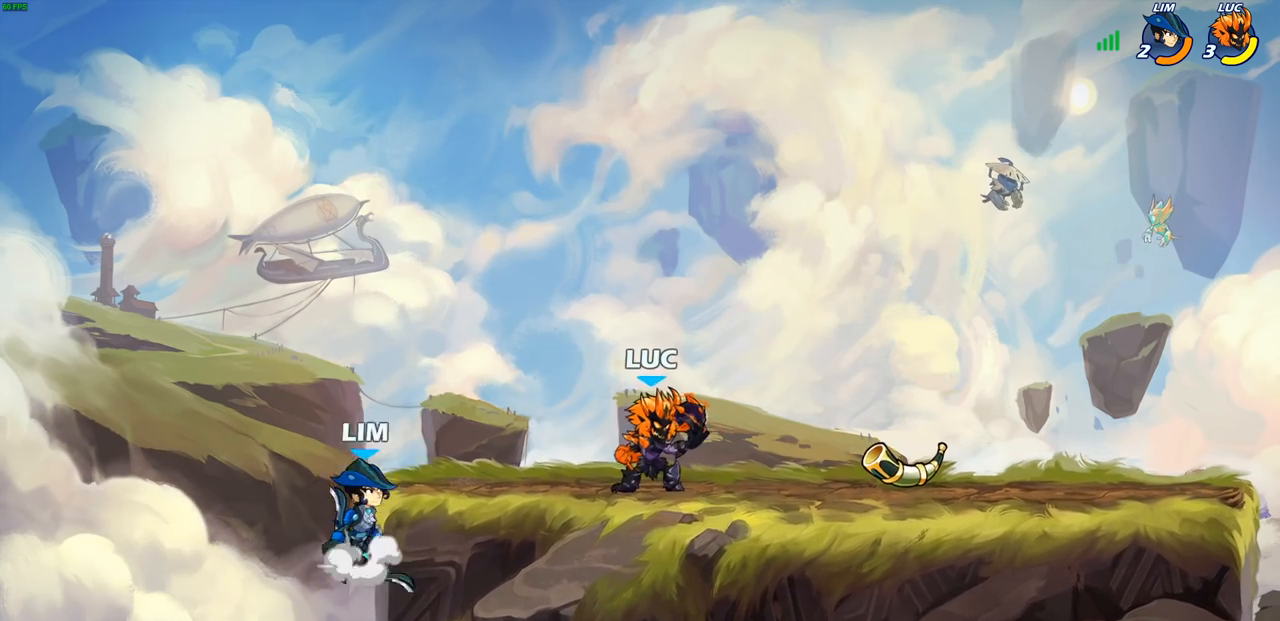
{"buttons": [], "left_stick": "center", "right_stick": "center", "events": [[67, "CROSS", "down"], [117, "SQUARE", "down"], [167, "CROSS", "up"], [167, "right_stick", "down-left"], [233, "right_stick", "center"], [250, "SQUARE", "up"], [450, "left_stick", "center"]]}
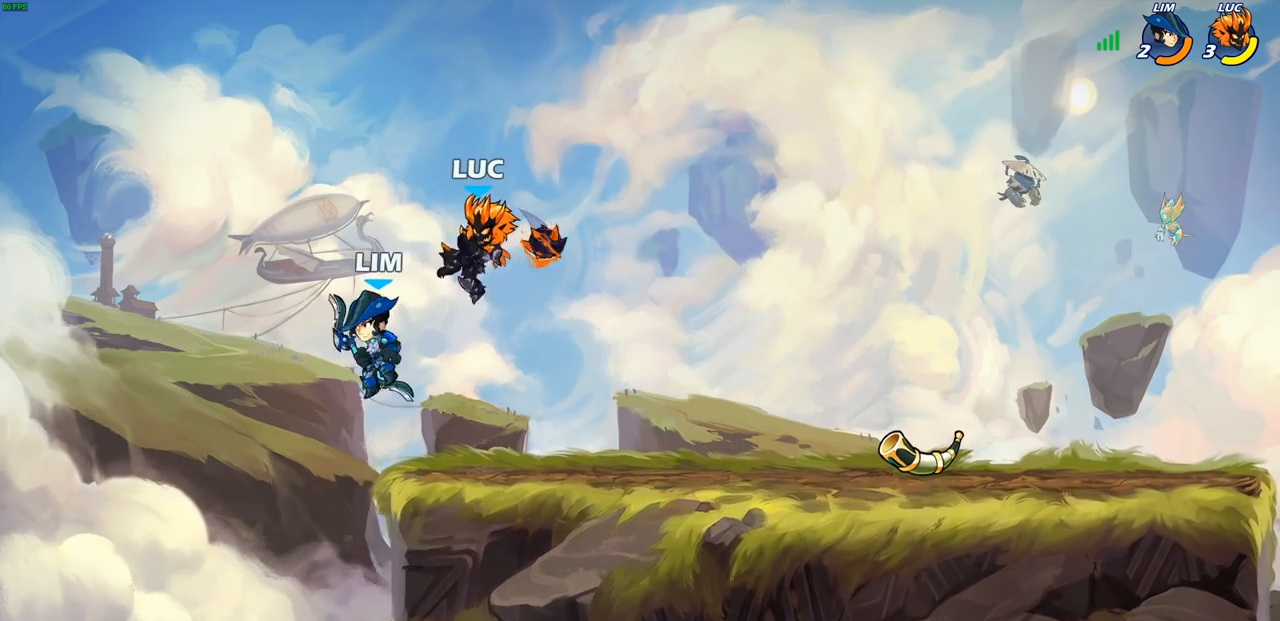
{"buttons": [], "left_stick": "up-right", "right_stick": "center", "events": [[117, "left_stick", "right"], [217, "CROSS", "down"], [233, "left_stick", "up-right"], [317, "R2", "down"], [367, "CROSS", "up"], [500, "R2", "up"]]}
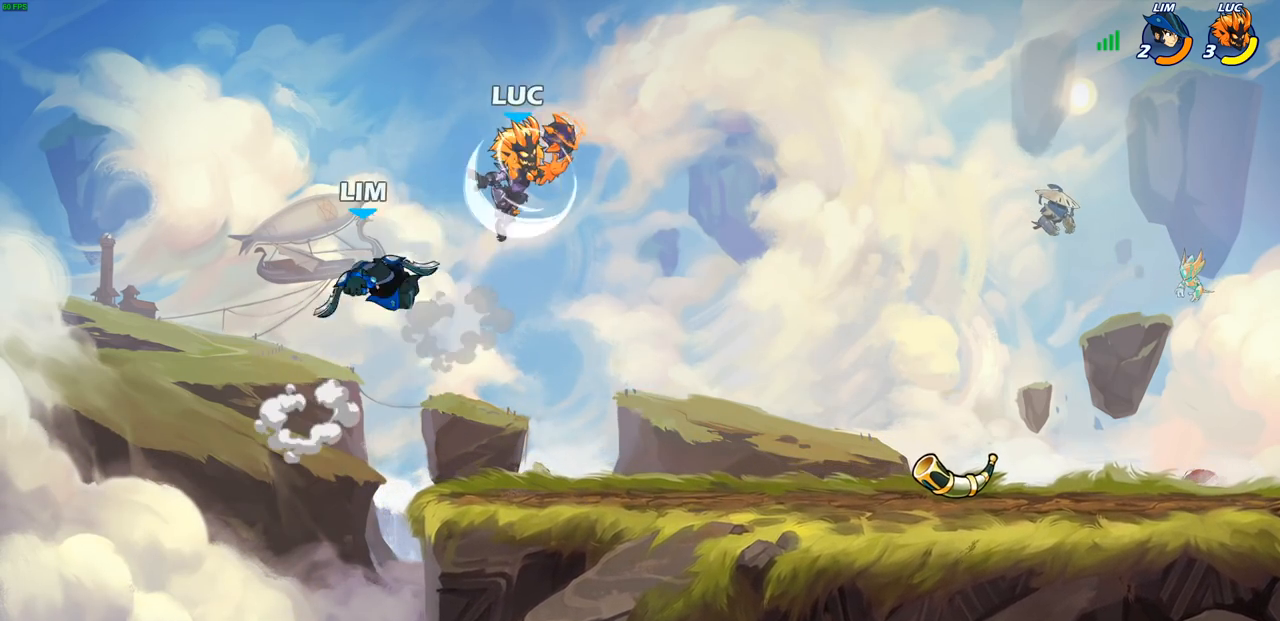
{"buttons": [], "left_stick": "up-right", "right_stick": "center", "events": [[117, "left_stick", "up-left"], [167, "SQUARE", "down"], [167, "left_stick", "down-left"], [250, "SQUARE", "up"], [250, "left_stick", "center"], [450, "left_stick", "up-right"]]}
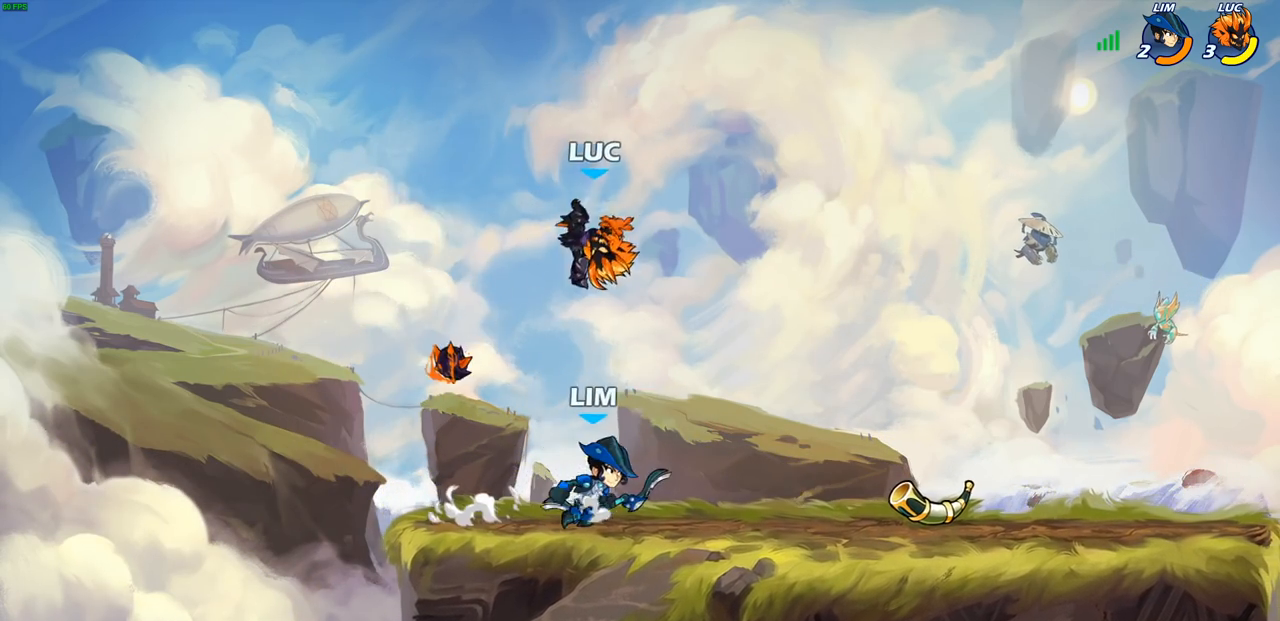
{"buttons": [], "left_stick": "up", "right_stick": "center", "events": [[100, "left_stick", "left"], [500, "left_stick", "up"]]}
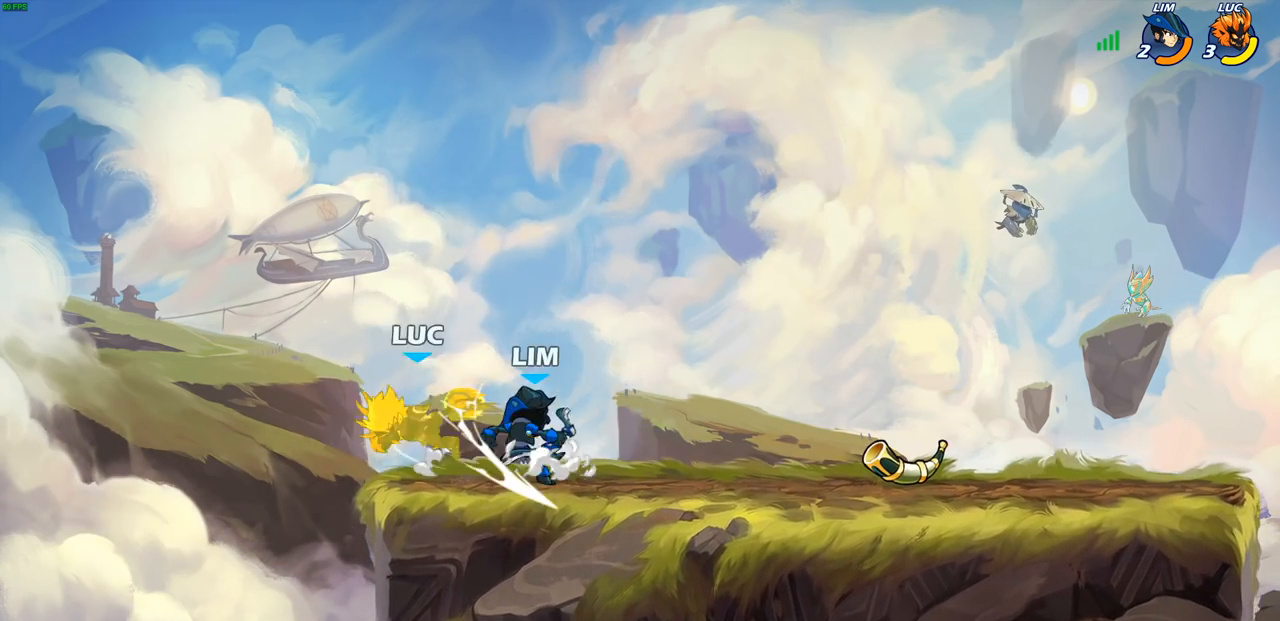
{"buttons": [], "left_stick": "center", "right_stick": "center", "events": [[17, "left_stick", "up-right"], [167, "left_stick", "center"]]}
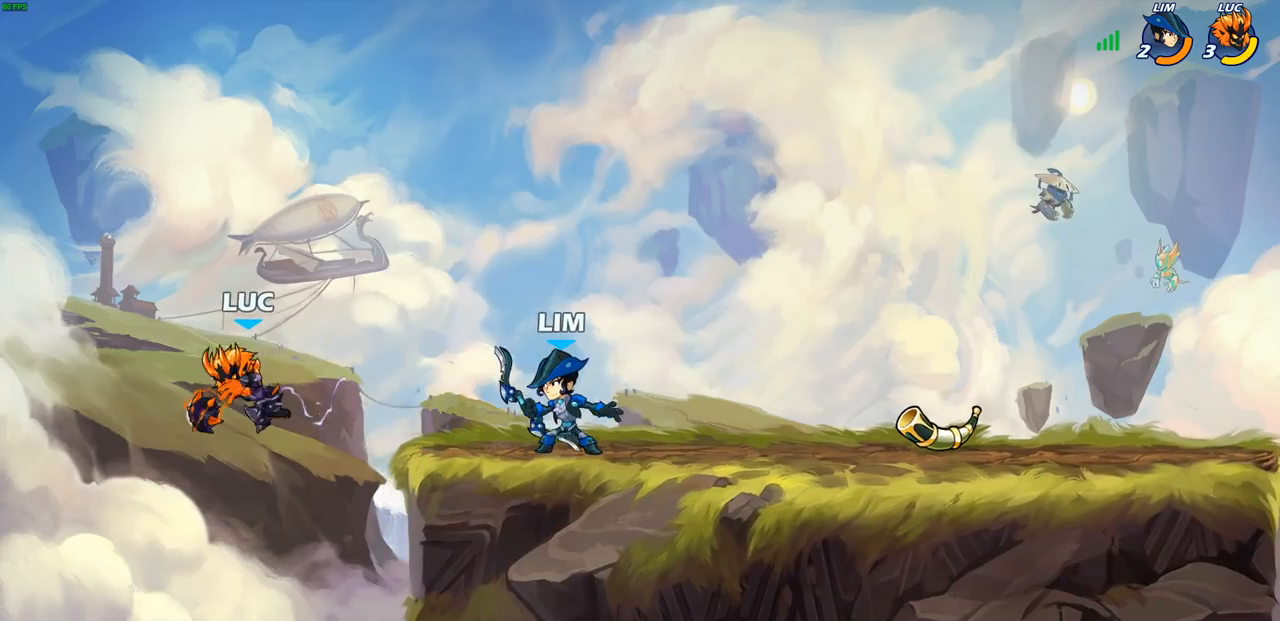
{"buttons": [], "left_stick": "right", "right_stick": "center", "events": [[67, "left_stick", "up"], [167, "R2", "down"], [350, "R2", "up"], [500, "left_stick", "right"]]}
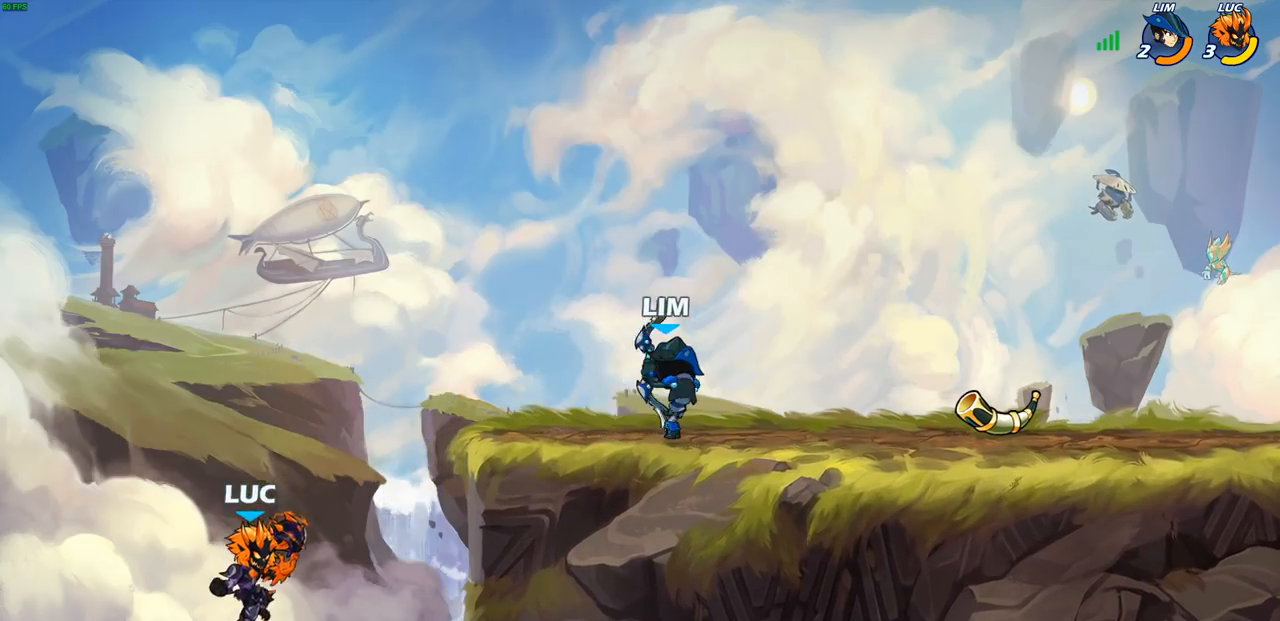
{"buttons": [], "left_stick": "right", "right_stick": "center", "events": [[233, "CROSS", "down"], [367, "CROSS", "up"]]}
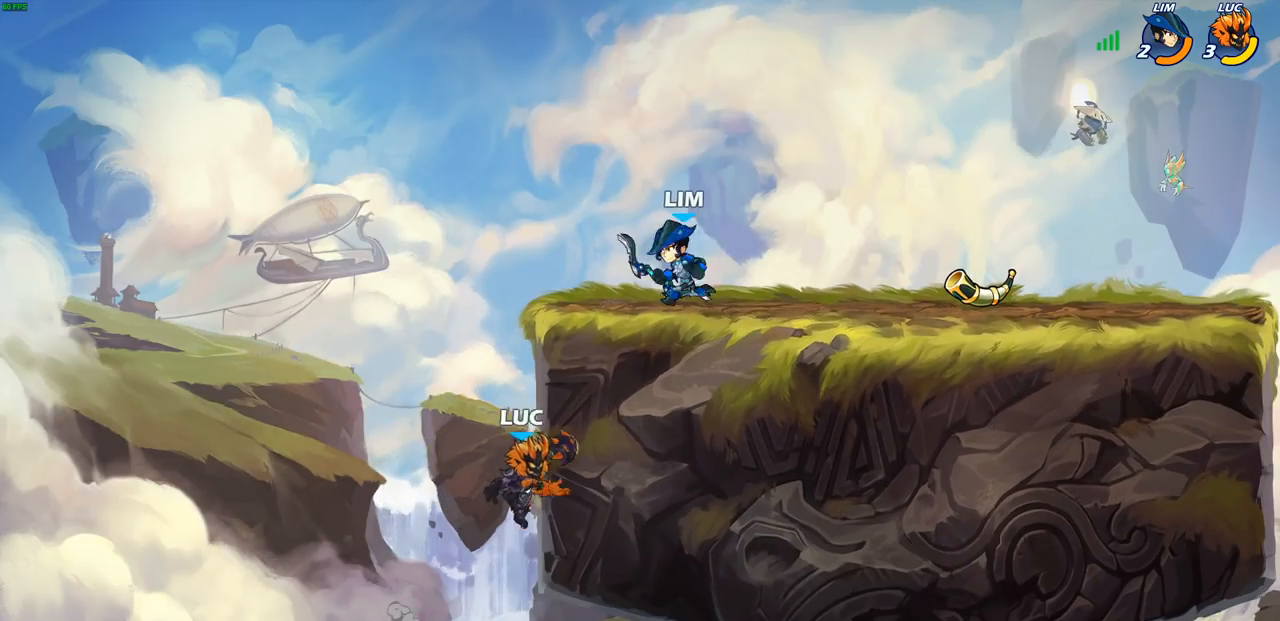
{"buttons": [], "left_stick": "left", "right_stick": "center", "events": [[50, "left_stick", "up-left"], [250, "left_stick", "up-right"], [300, "CROSS", "down"], [383, "CROSS", "up"], [467, "left_stick", "left"]]}
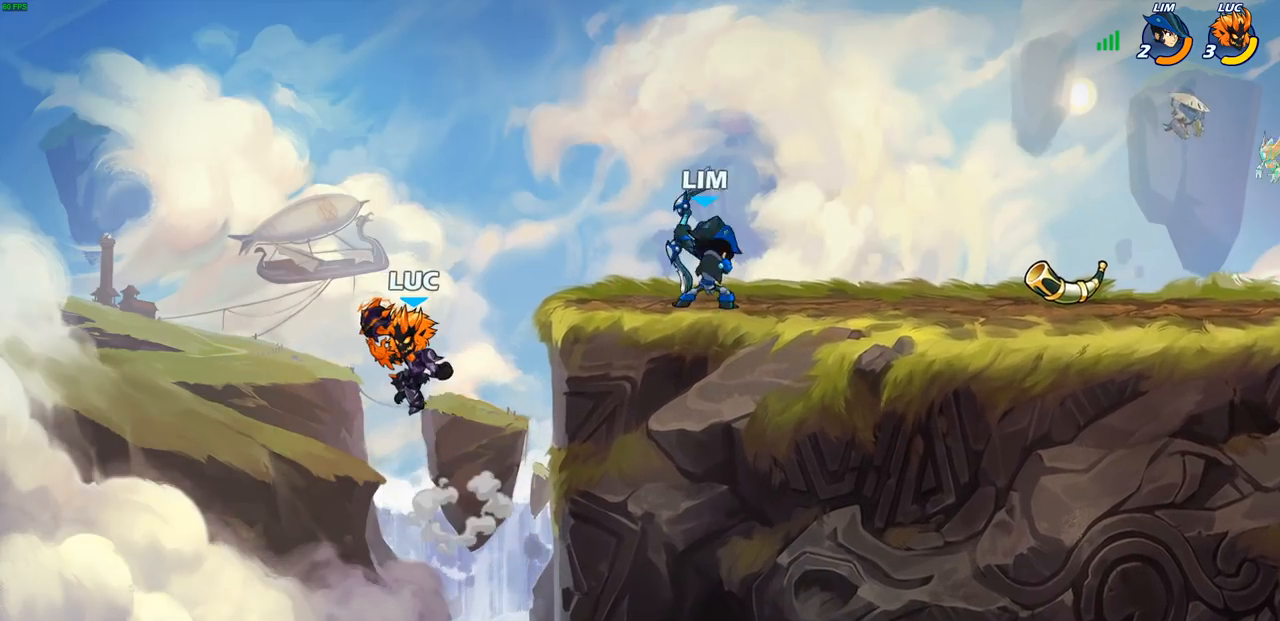
{"buttons": ["SQUARE"], "left_stick": "down-right", "right_stick": "center", "events": [[17, "left_stick", "down-left"], [150, "left_stick", "right"], [200, "CROSS", "down"], [283, "left_stick", "up-right"], [383, "CROSS", "up"], [467, "SQUARE", "down"], [483, "left_stick", "down-right"]]}
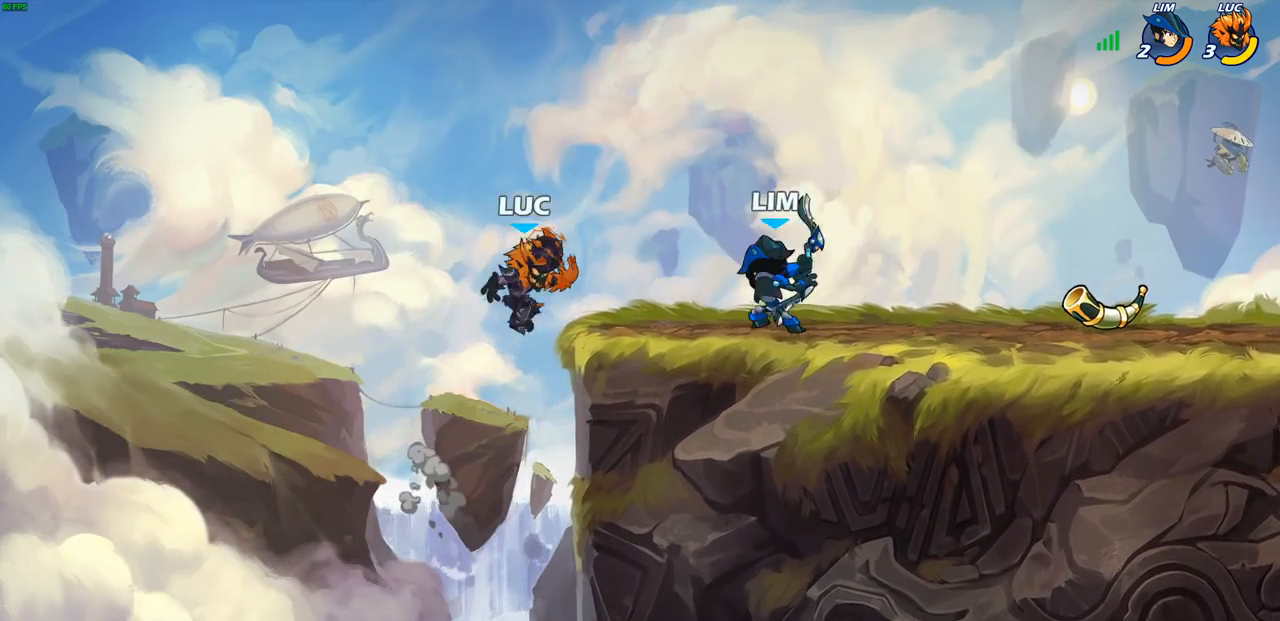
{"buttons": [], "left_stick": "left", "right_stick": "center", "events": [[67, "SQUARE", "up"], [133, "left_stick", "center"], [350, "left_stick", "left"]]}
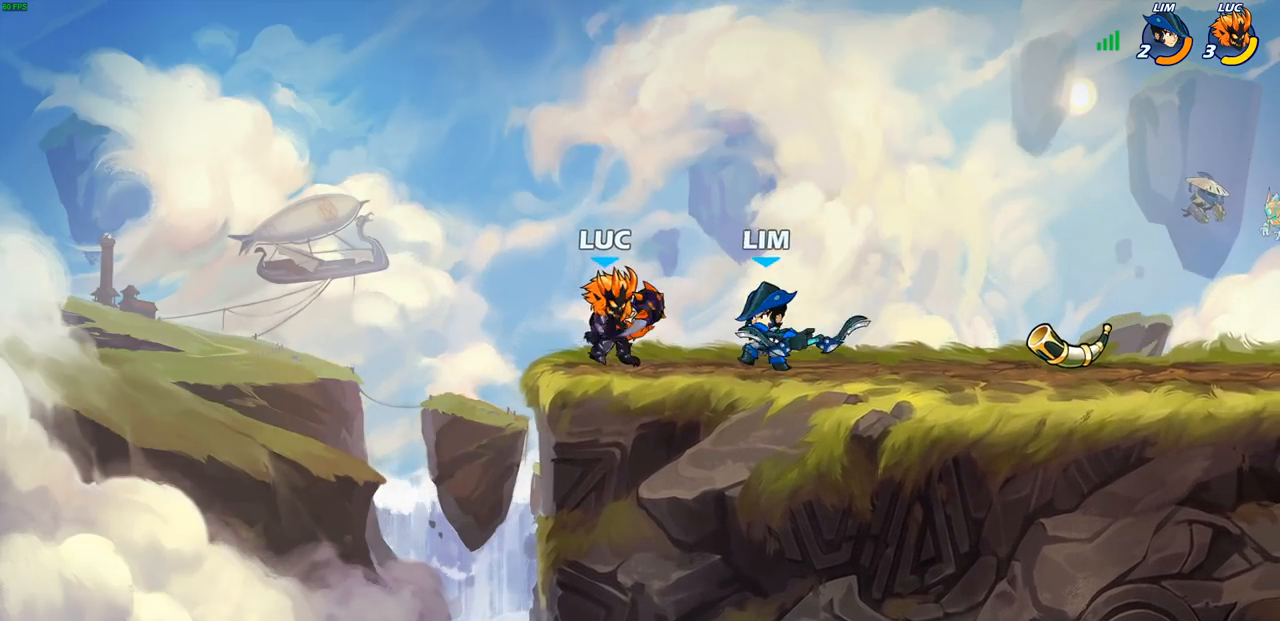
{"buttons": [], "left_stick": "center", "right_stick": "center", "events": [[17, "CROSS", "down"], [117, "R2", "down"], [167, "CROSS", "up"], [183, "left_stick", "up"], [300, "R2", "up"], [300, "left_stick", "right"], [367, "left_stick", "center"]]}
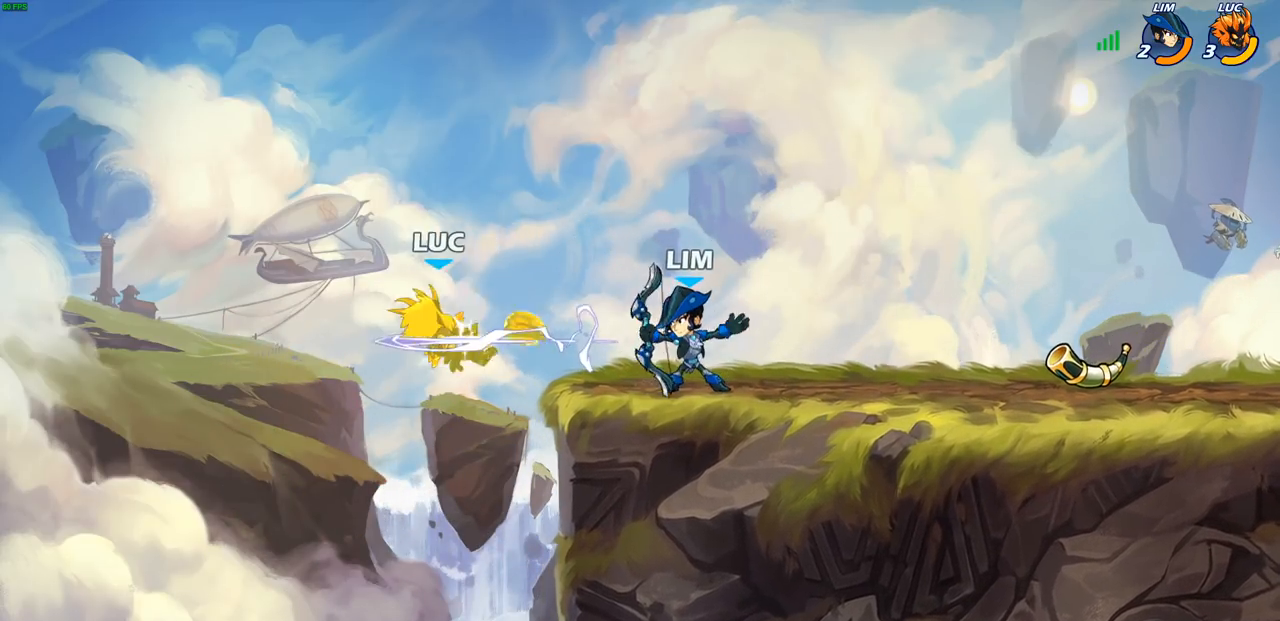
{"buttons": [], "left_stick": "down", "right_stick": "center", "events": [[233, "left_stick", "right"], [367, "left_stick", "down"]]}
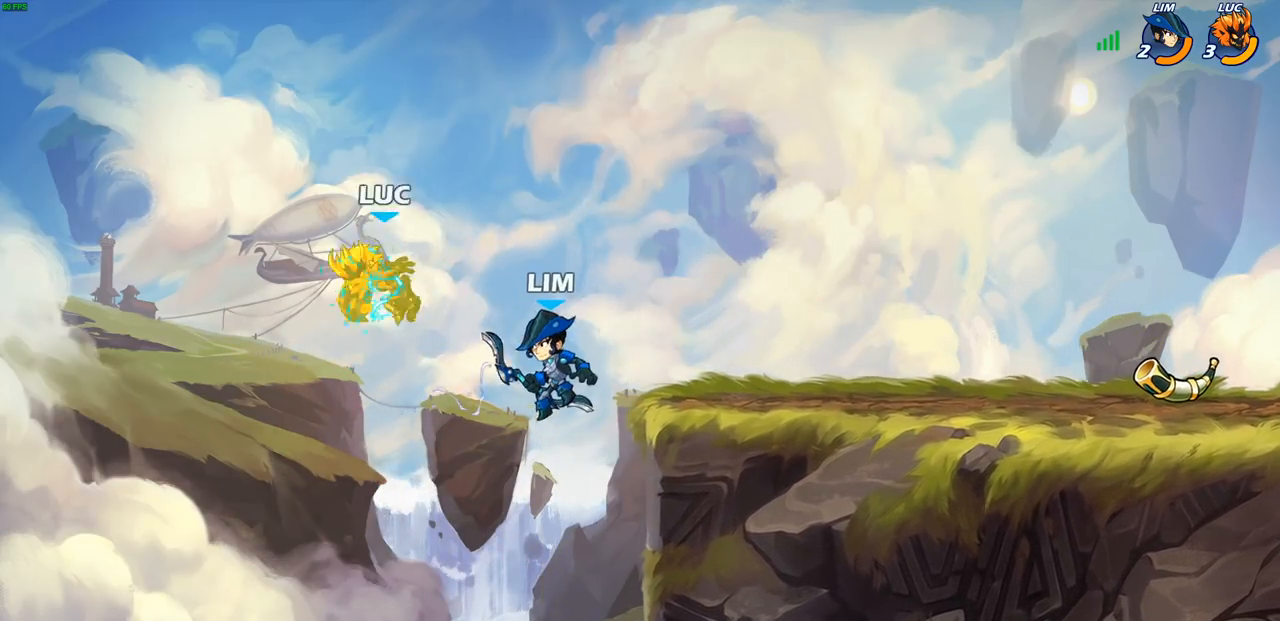
{"buttons": [], "left_stick": "up-right", "right_stick": "center", "events": [[33, "CROSS", "down"], [67, "CROSS", "up"], [83, "left_stick", "right"], [167, "left_stick", "up-right"], [200, "CROSS", "down"], [200, "R2", "down"], [417, "CROSS", "up"], [450, "R2", "up"]]}
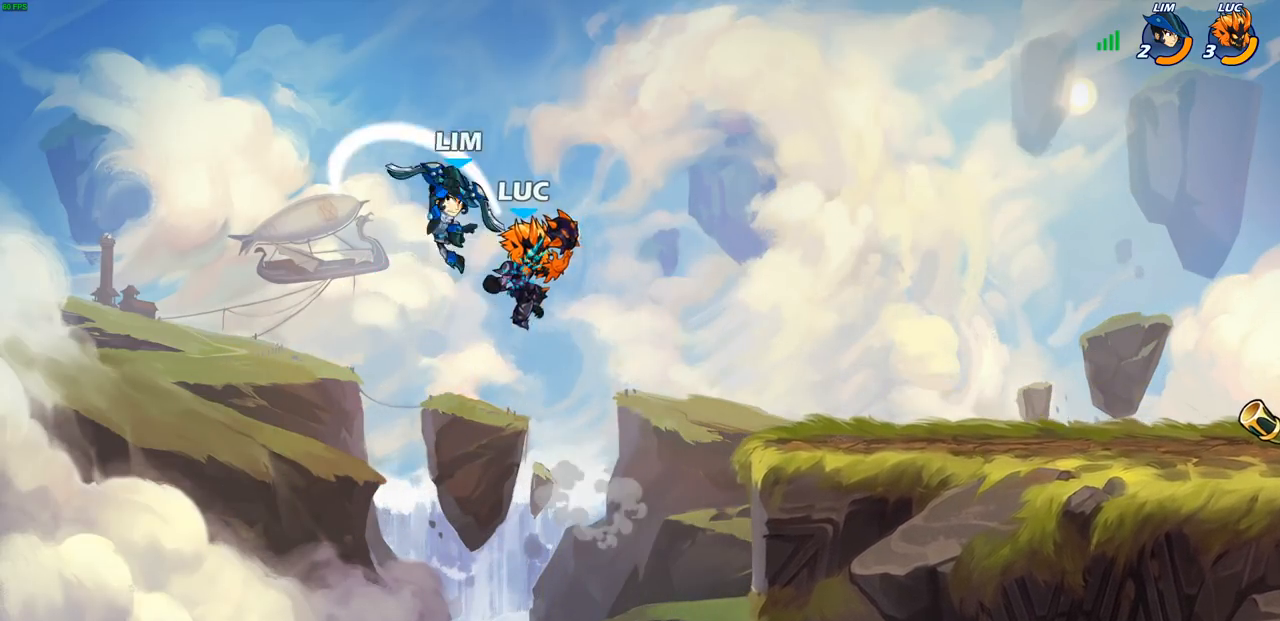
{"buttons": [], "left_stick": "right", "right_stick": "center", "events": [[133, "left_stick", "up-left"], [217, "CROSS", "down"], [300, "left_stick", "right"], [333, "CROSS", "up"]]}
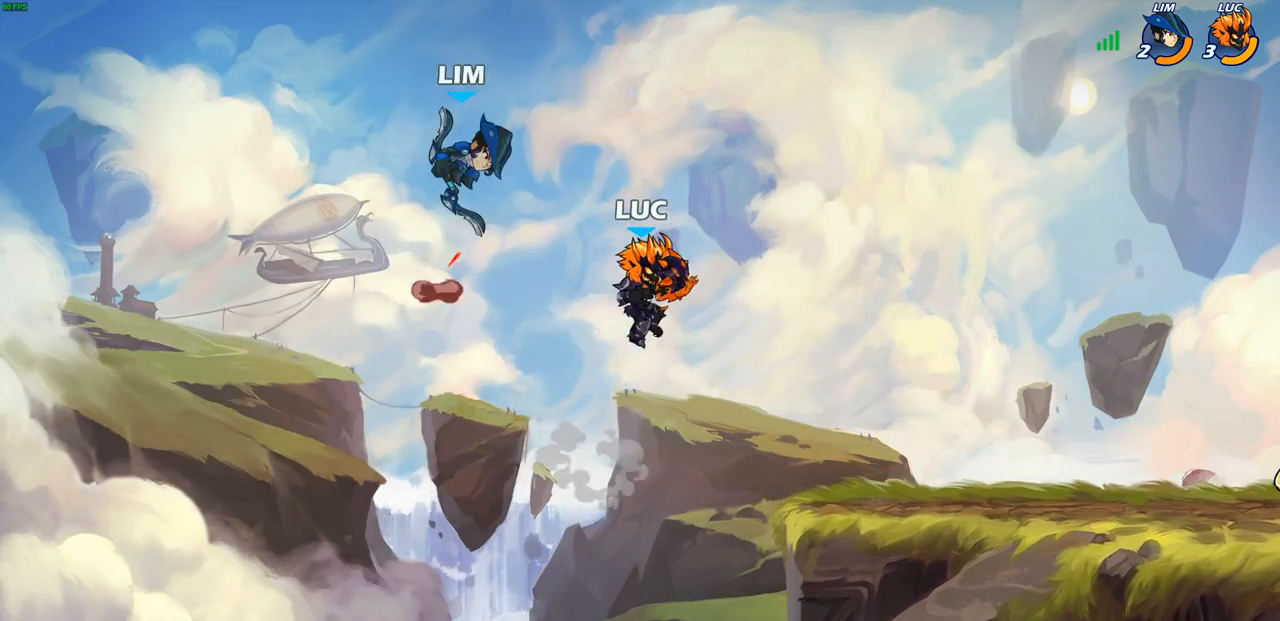
{"buttons": [], "left_stick": "right", "right_stick": "center", "events": [[150, "left_stick", "up-left"], [167, "CIRCLE", "down"], [250, "CIRCLE", "up"], [283, "left_stick", "right"]]}
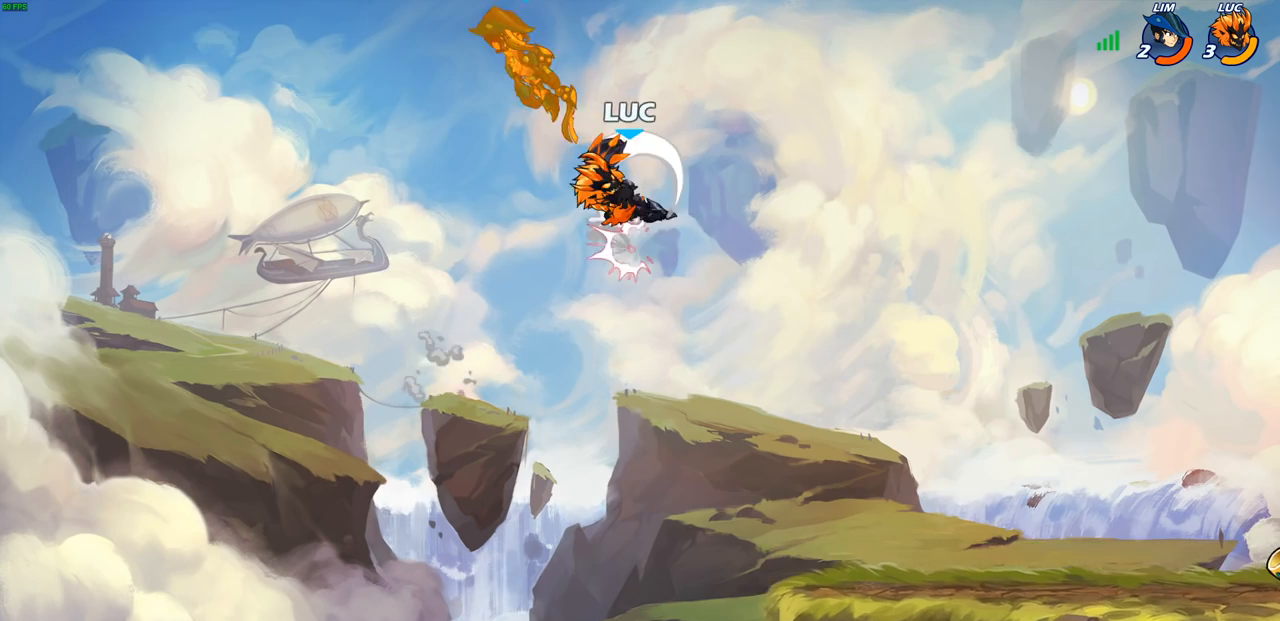
{"buttons": [], "left_stick": "right", "right_stick": "center", "events": []}
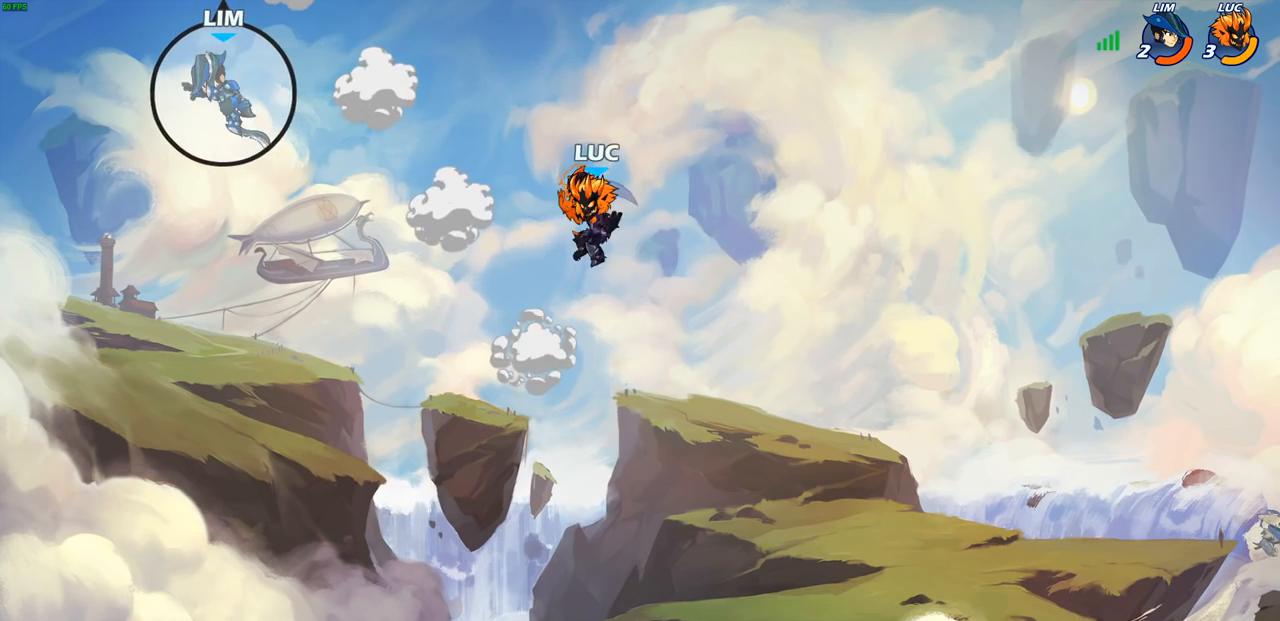
{"buttons": [], "left_stick": "center", "right_stick": "center", "events": [[267, "left_stick", "down-left"], [433, "left_stick", "center"]]}
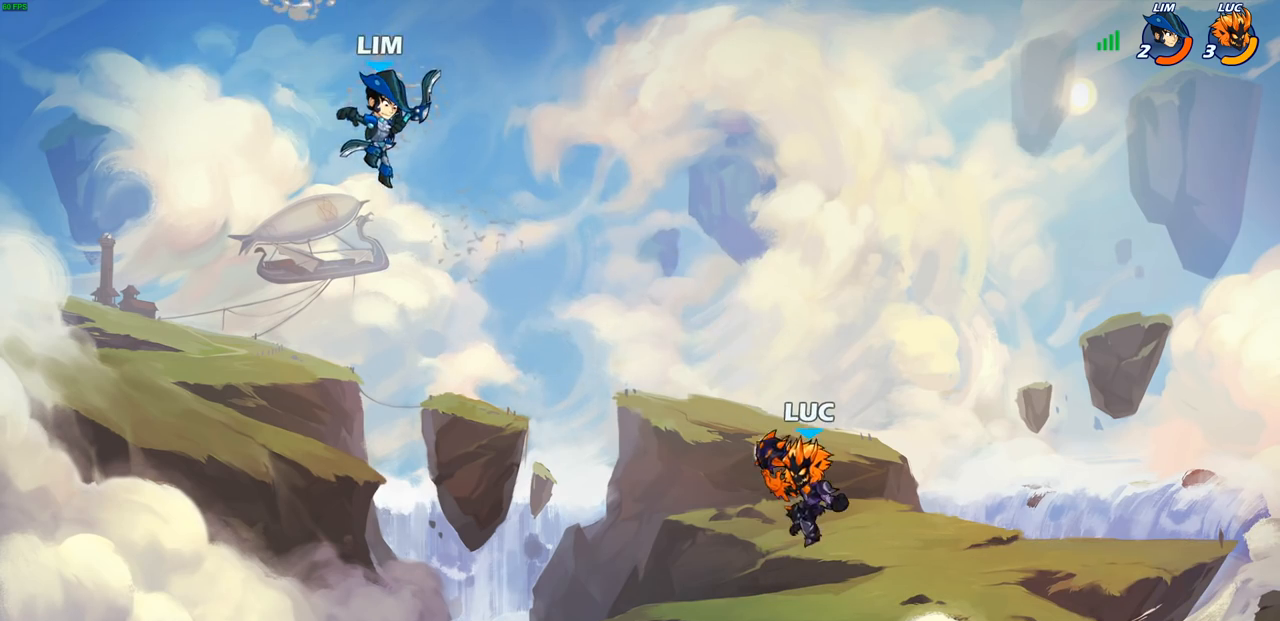
{"buttons": [], "left_stick": "center", "right_stick": "center", "events": [[50, "R2", "down"], [83, "CIRCLE", "down"], [200, "CIRCLE", "up"], [200, "R2", "up"]]}
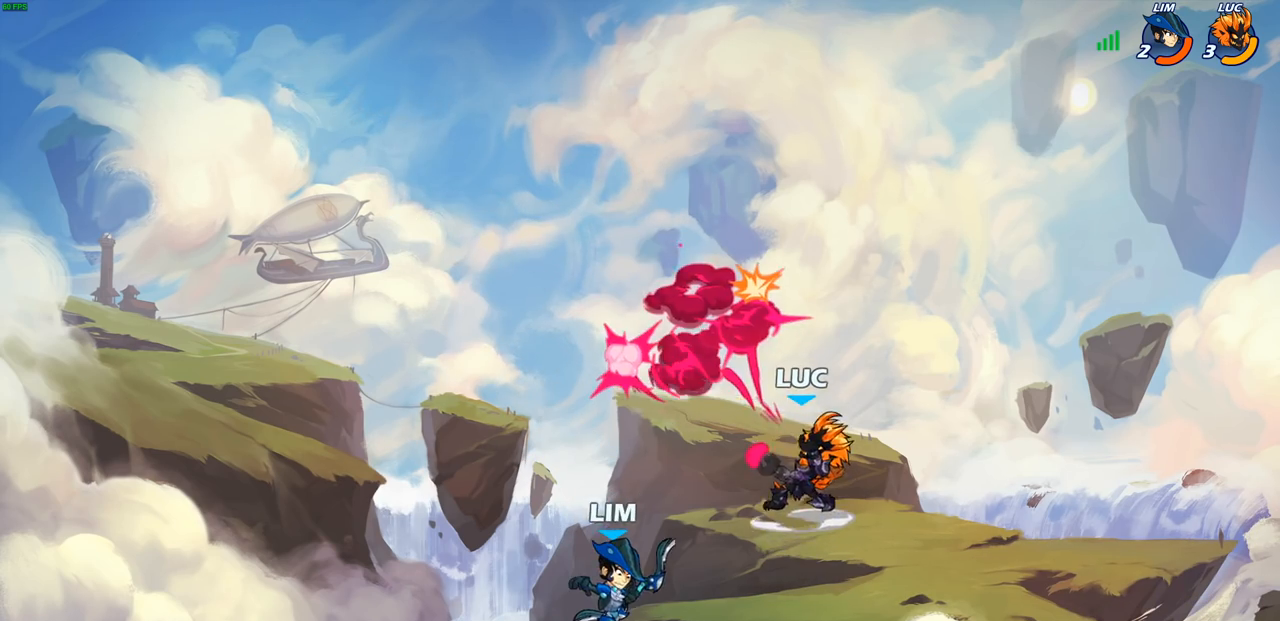
{"buttons": [], "left_stick": "right", "right_stick": "center", "events": [[483, "left_stick", "right"]]}
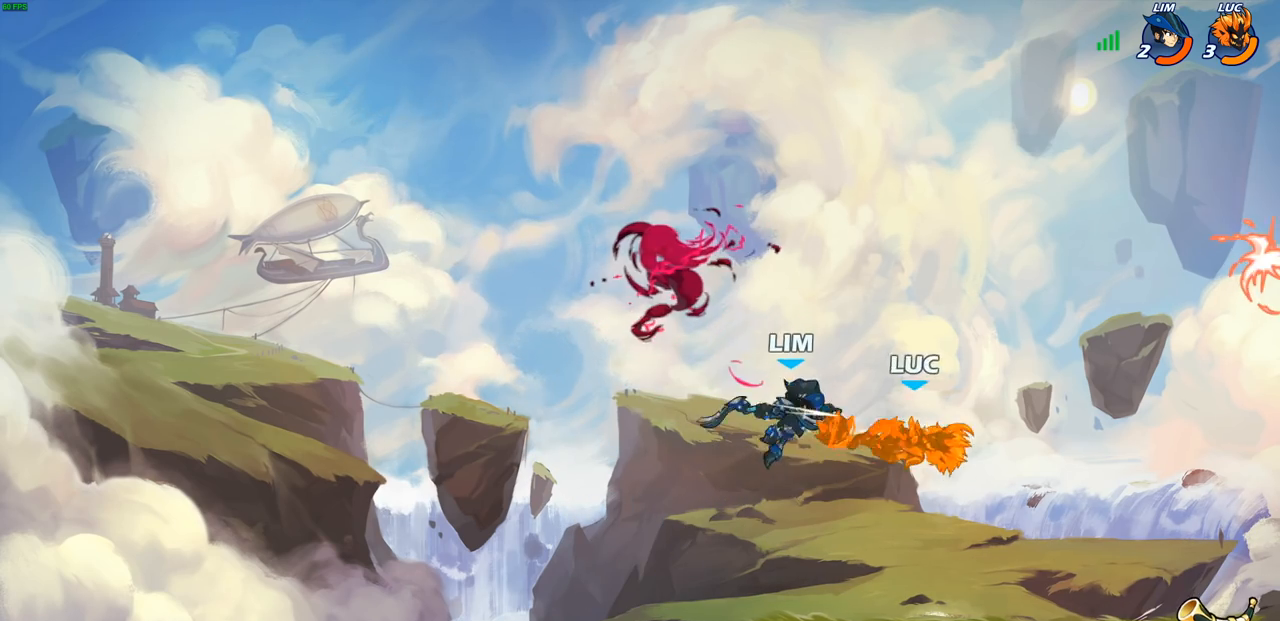
{"buttons": ["SQUARE", "R2"], "left_stick": "left", "right_stick": "center", "events": [[167, "left_stick", "center"], [283, "left_stick", "left"], [450, "SQUARE", "down"], [483, "R2", "down"]]}
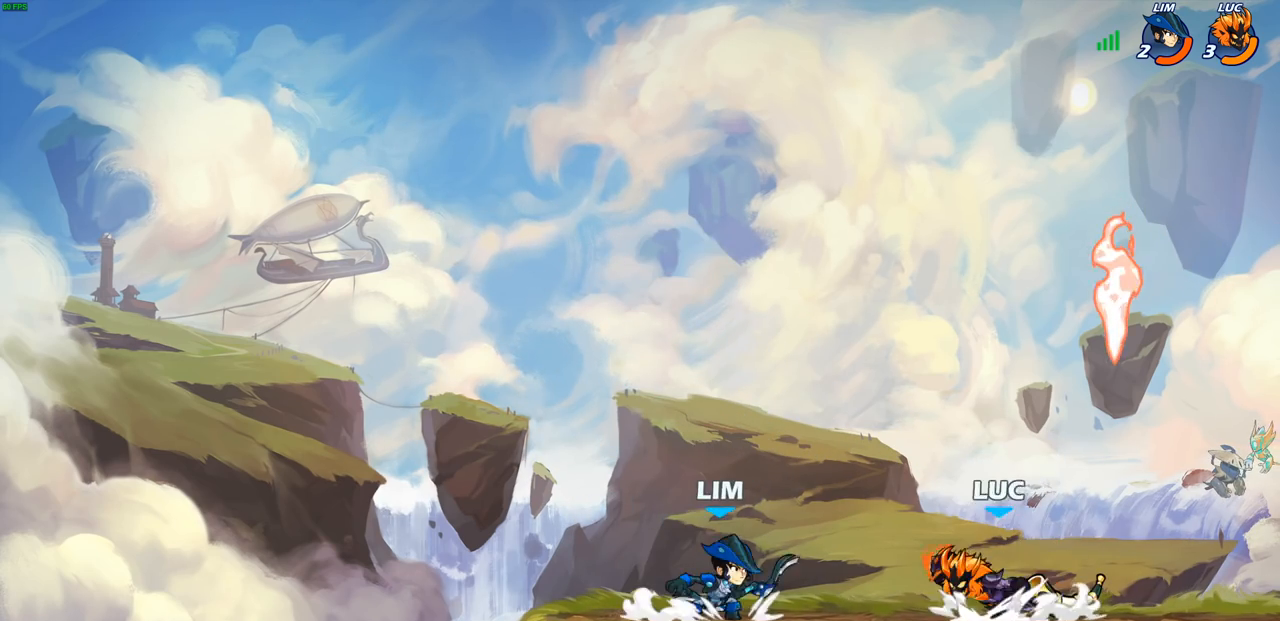
{"buttons": ["CROSS"], "left_stick": "left", "right_stick": "center", "events": [[150, "R2", "up"], [150, "SQUARE", "up"], [217, "left_stick", "center"], [467, "left_stick", "left"], [500, "CROSS", "down"]]}
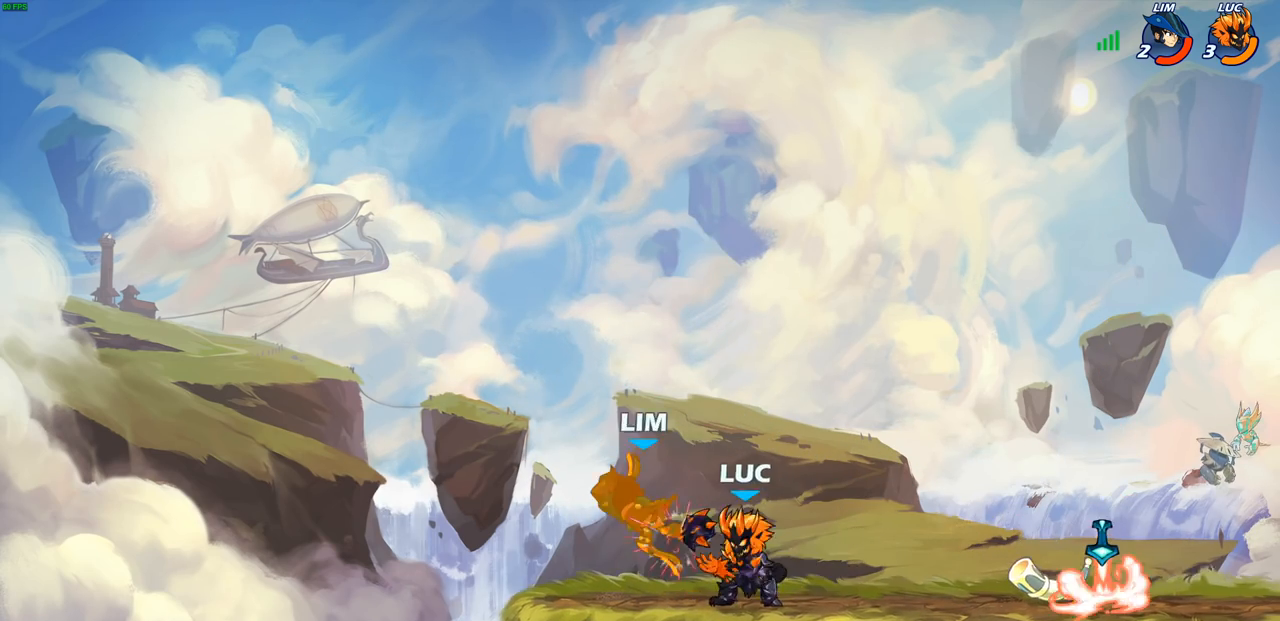
{"buttons": [], "left_stick": "center", "right_stick": "center", "events": [[33, "SQUARE", "down"], [67, "CROSS", "up"], [83, "CROSS", "down"], [100, "CROSS", "up"], [100, "SQUARE", "up"], [100, "left_stick", "center"]]}
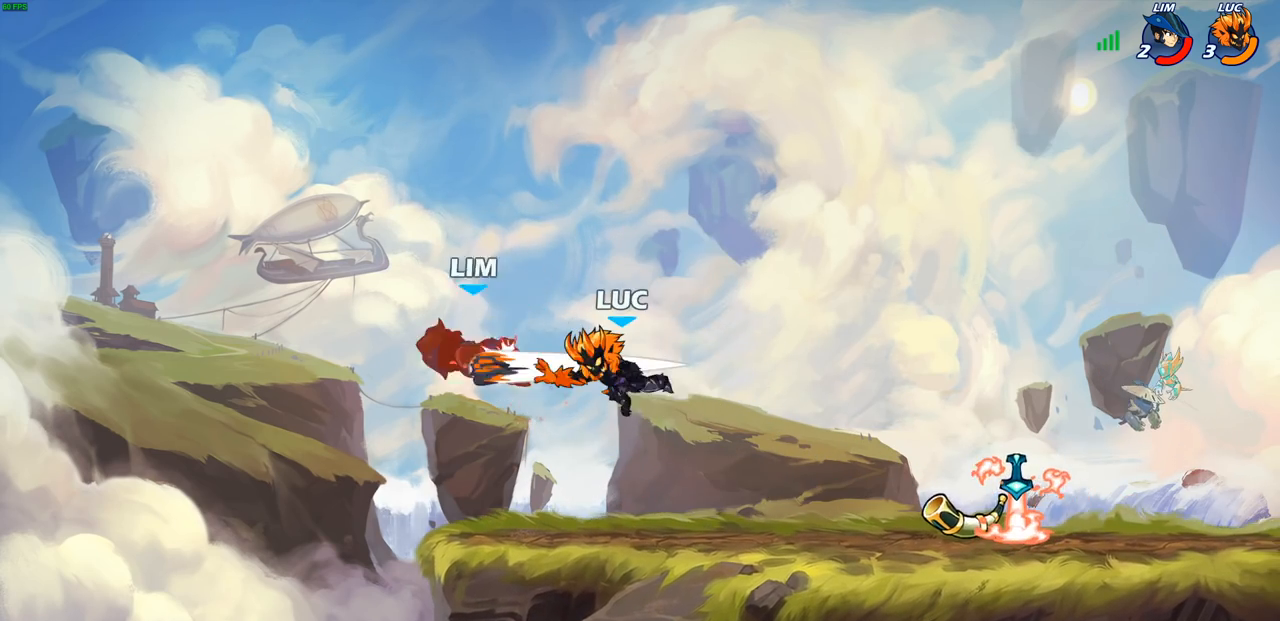
{"buttons": [], "left_stick": "center", "right_stick": "center", "events": []}
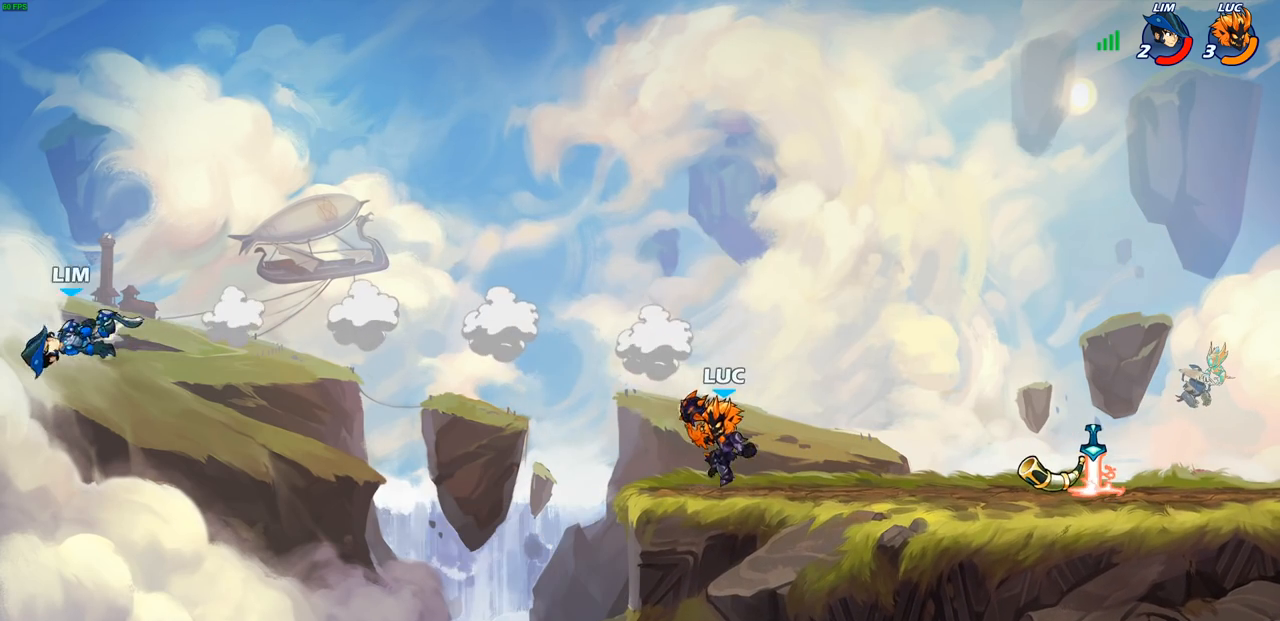
{"buttons": ["CIRCLE"], "left_stick": "down-left", "right_stick": "center", "events": [[300, "left_stick", "down-left"], [333, "R2", "down"], [383, "CIRCLE", "down"], [483, "R2", "up"]]}
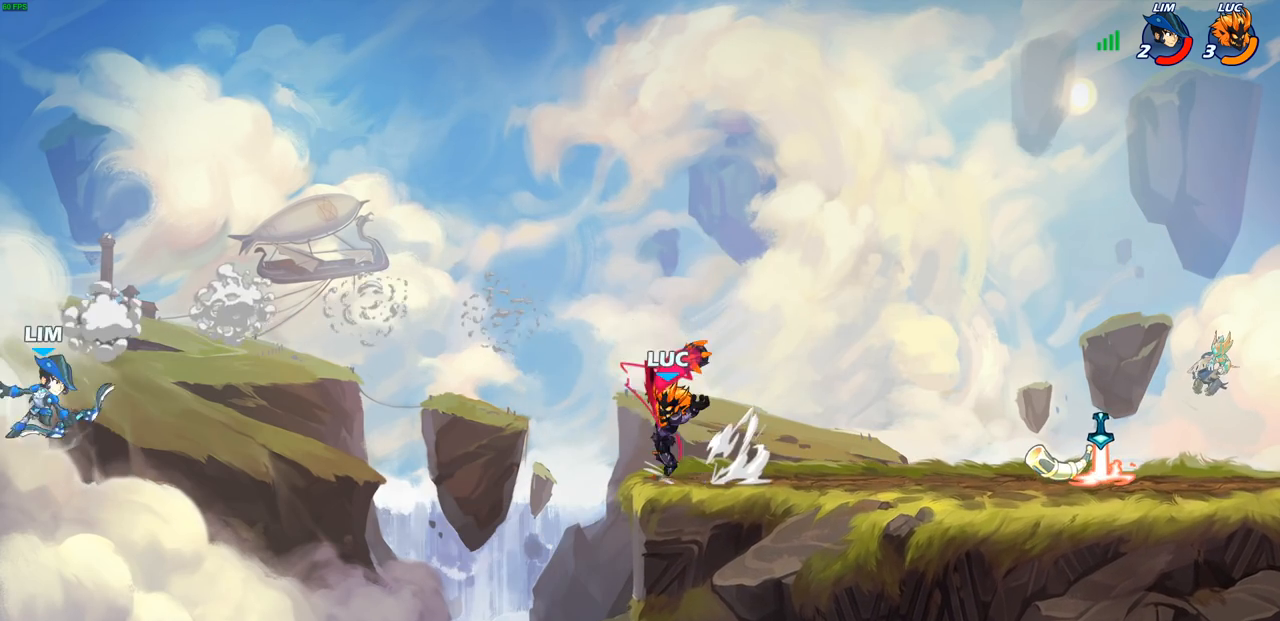
{"buttons": ["CIRCLE"], "left_stick": "down-left", "right_stick": "center", "events": []}
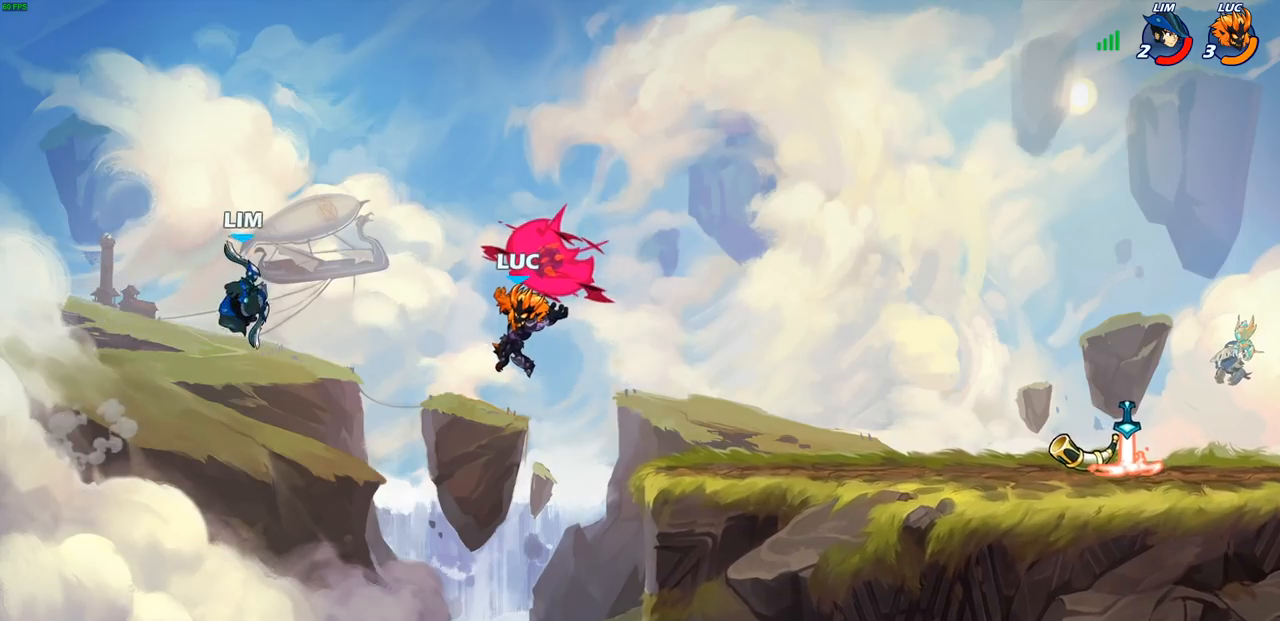
{"buttons": [], "left_stick": "center", "right_stick": "center", "events": [[250, "CIRCLE", "up"], [317, "left_stick", "center"]]}
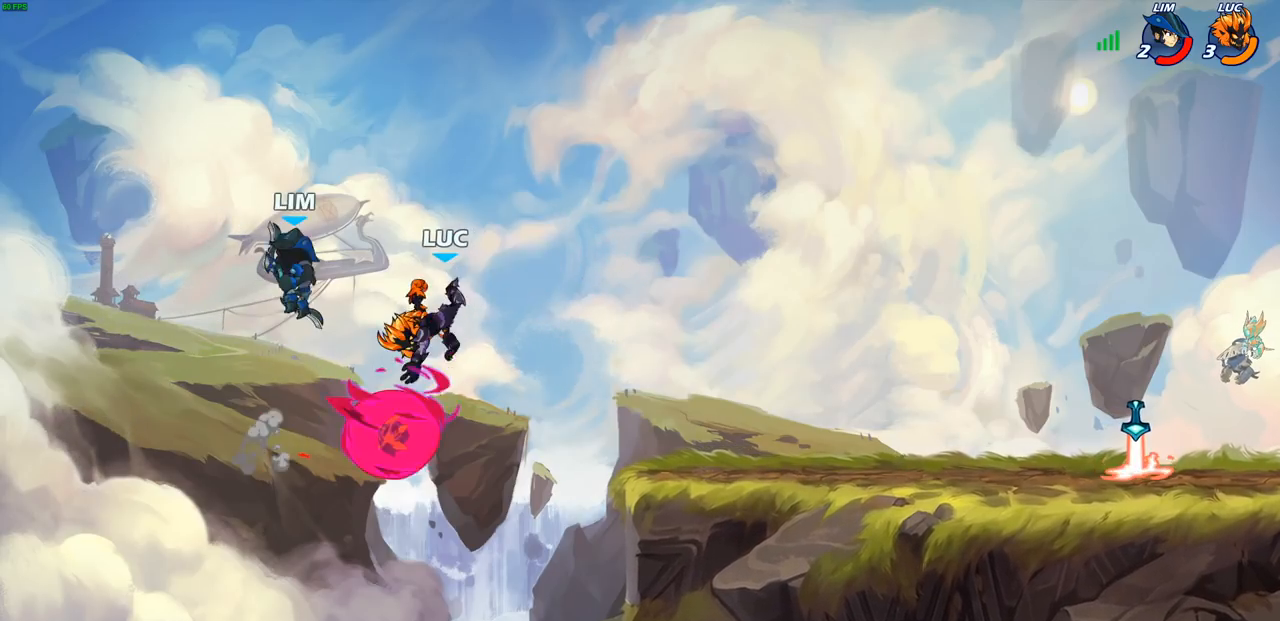
{"buttons": [], "left_stick": "left", "right_stick": "center", "events": [[333, "left_stick", "left"]]}
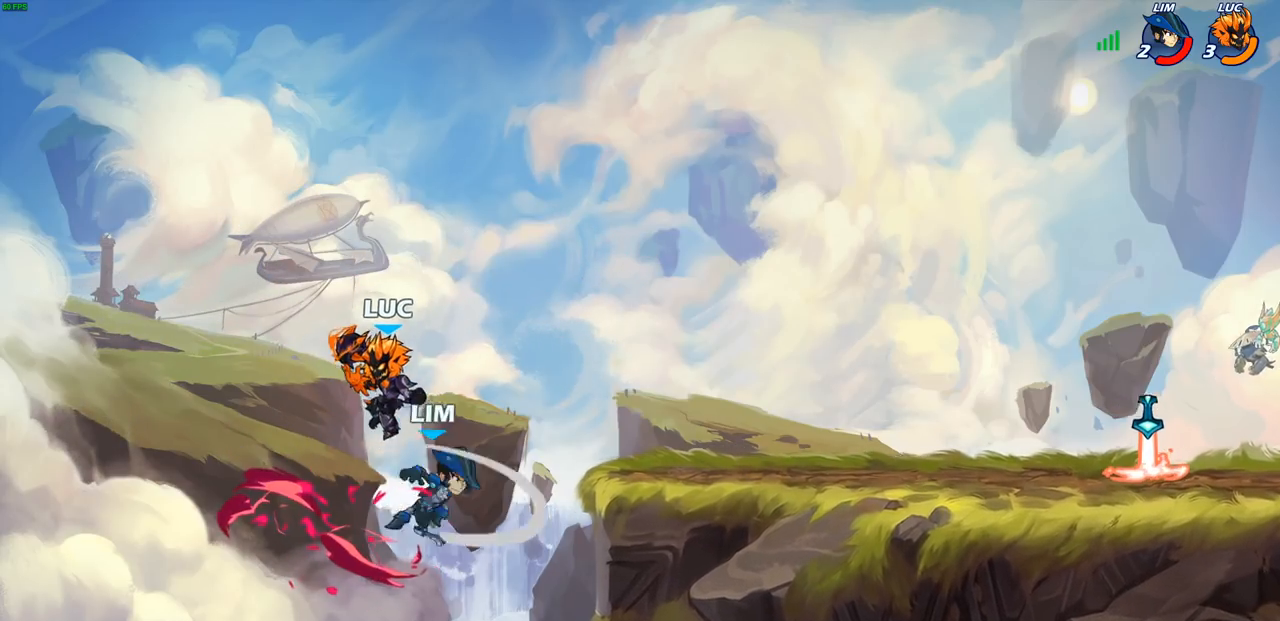
{"buttons": [], "left_stick": "down-left", "right_stick": "center", "events": [[67, "left_stick", "right"], [367, "CROSS", "down"], [367, "left_stick", "down"], [400, "SQUARE", "down"], [433, "CROSS", "up"], [433, "right_stick", "down-left"], [467, "SQUARE", "up"], [467, "left_stick", "down-left"], [483, "right_stick", "center"]]}